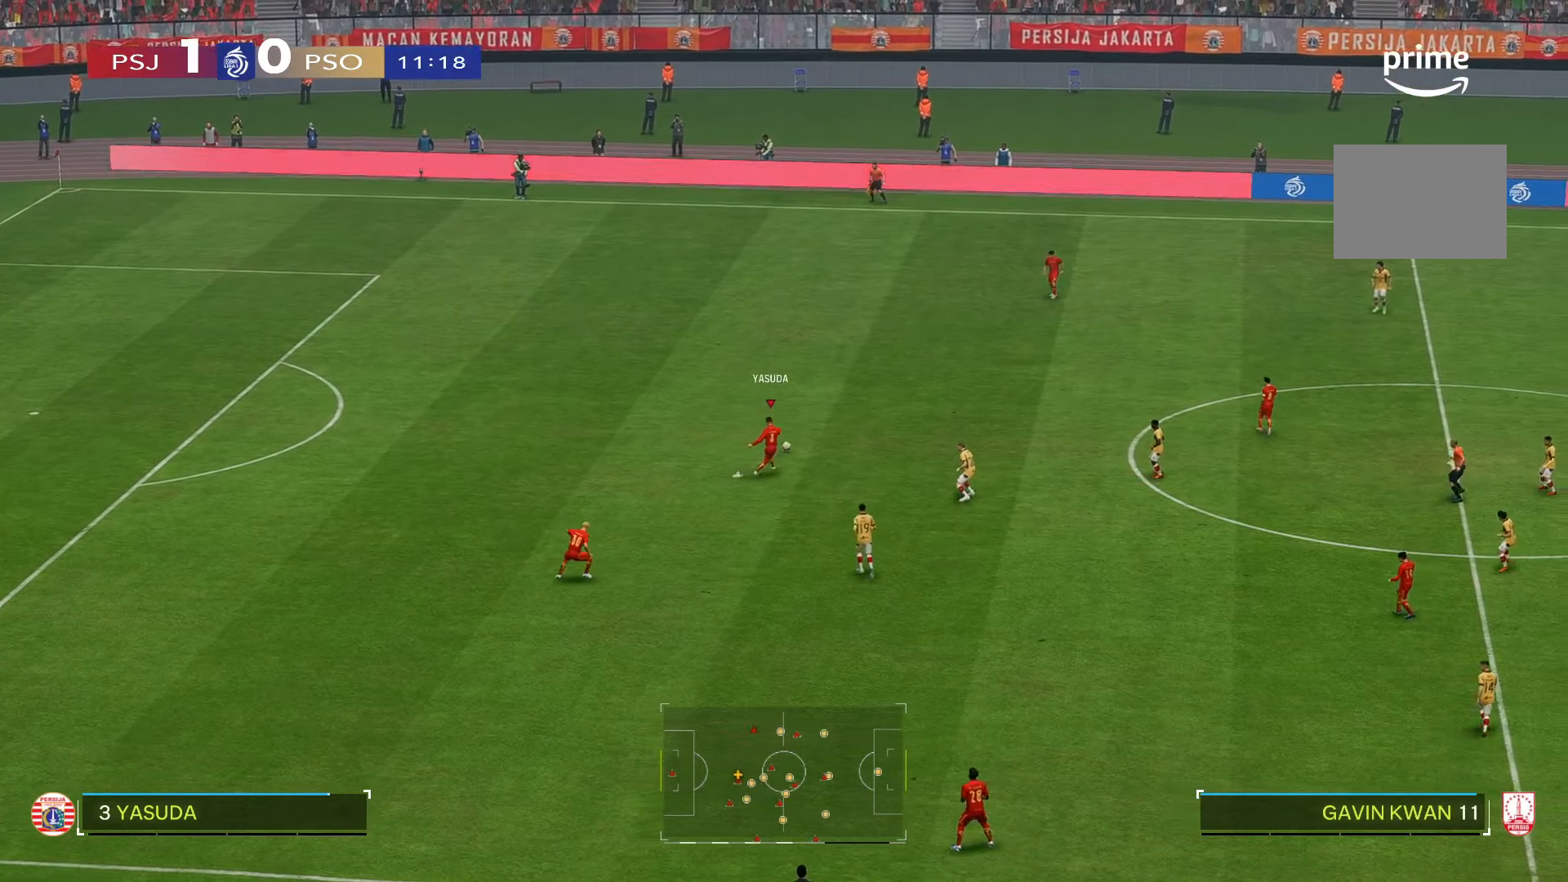
Gameplay with a controller (Xbox layout); each line is a JSON object with the inputs held at the frame after it. "events" lists button and stick changes between this image and that frame as [ms after this image, input, new state], when the widget could be followed in between. Not read: L3 R3.
{"buttons": [], "left_stick": "center", "right_stick": "center", "events": []}
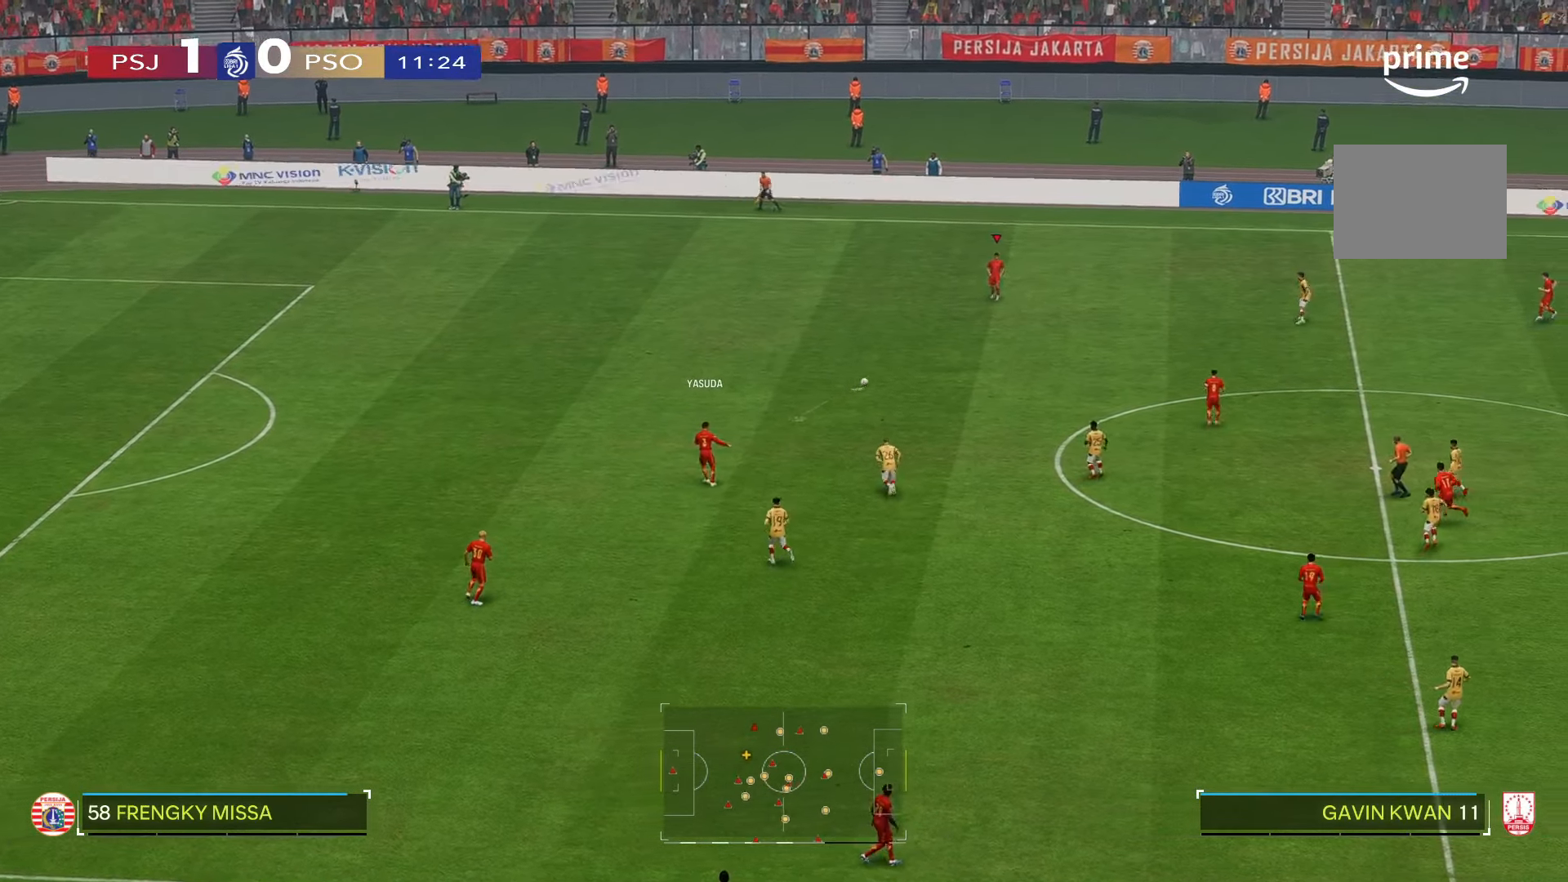
{"buttons": ["R2"], "left_stick": "down", "right_stick": "center", "events": [[117, "left_stick", "down-right"], [167, "R2", "down"], [283, "left_stick", "down"]]}
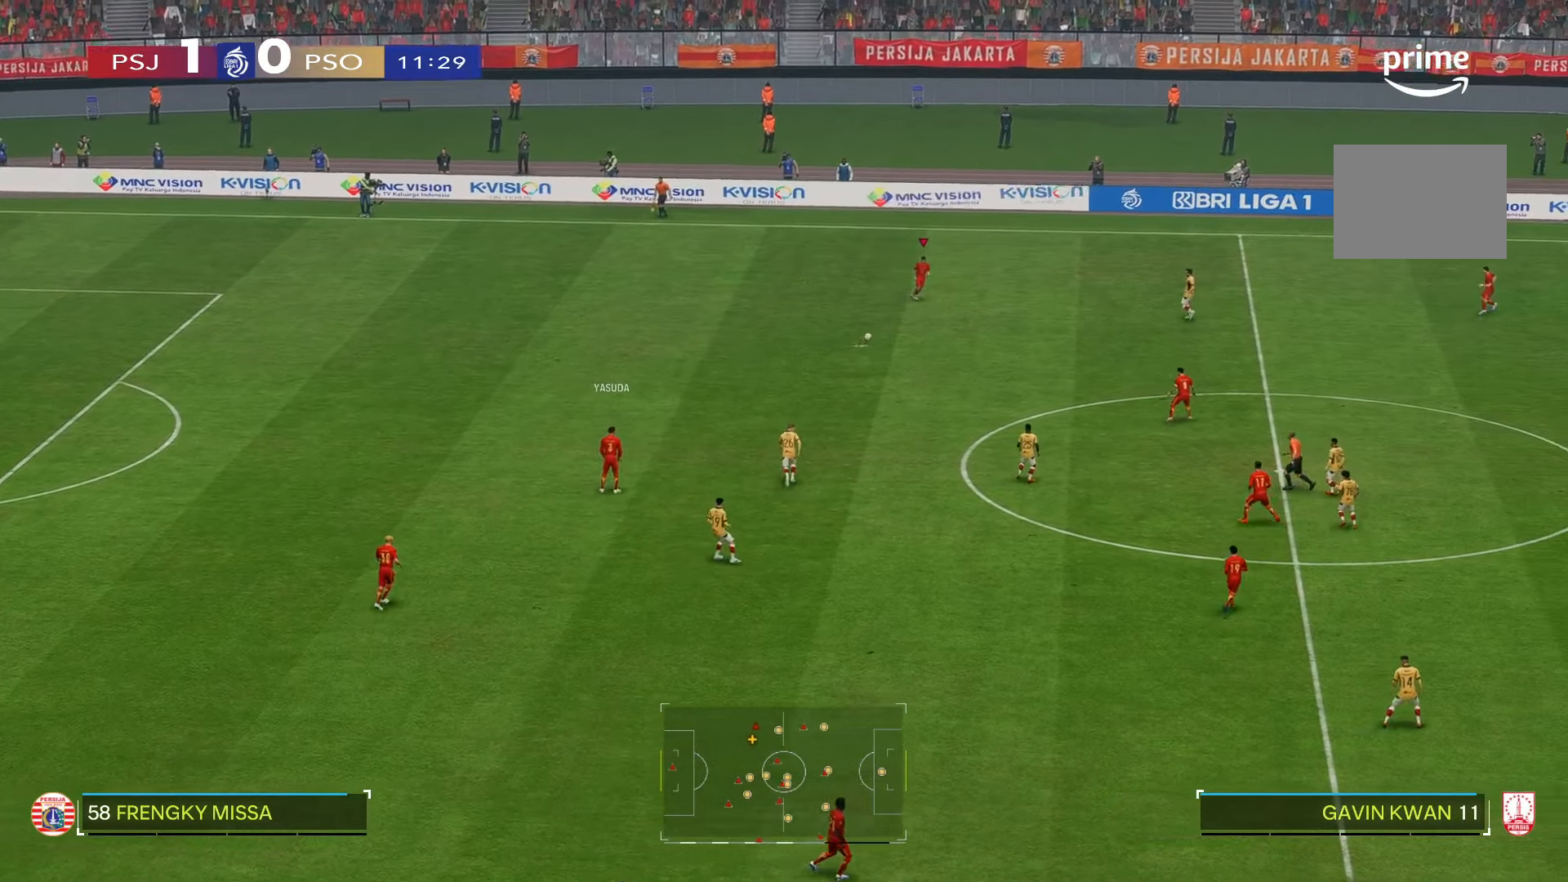
{"buttons": [], "left_stick": "down", "right_stick": "center", "events": [[17, "R2", "up"]]}
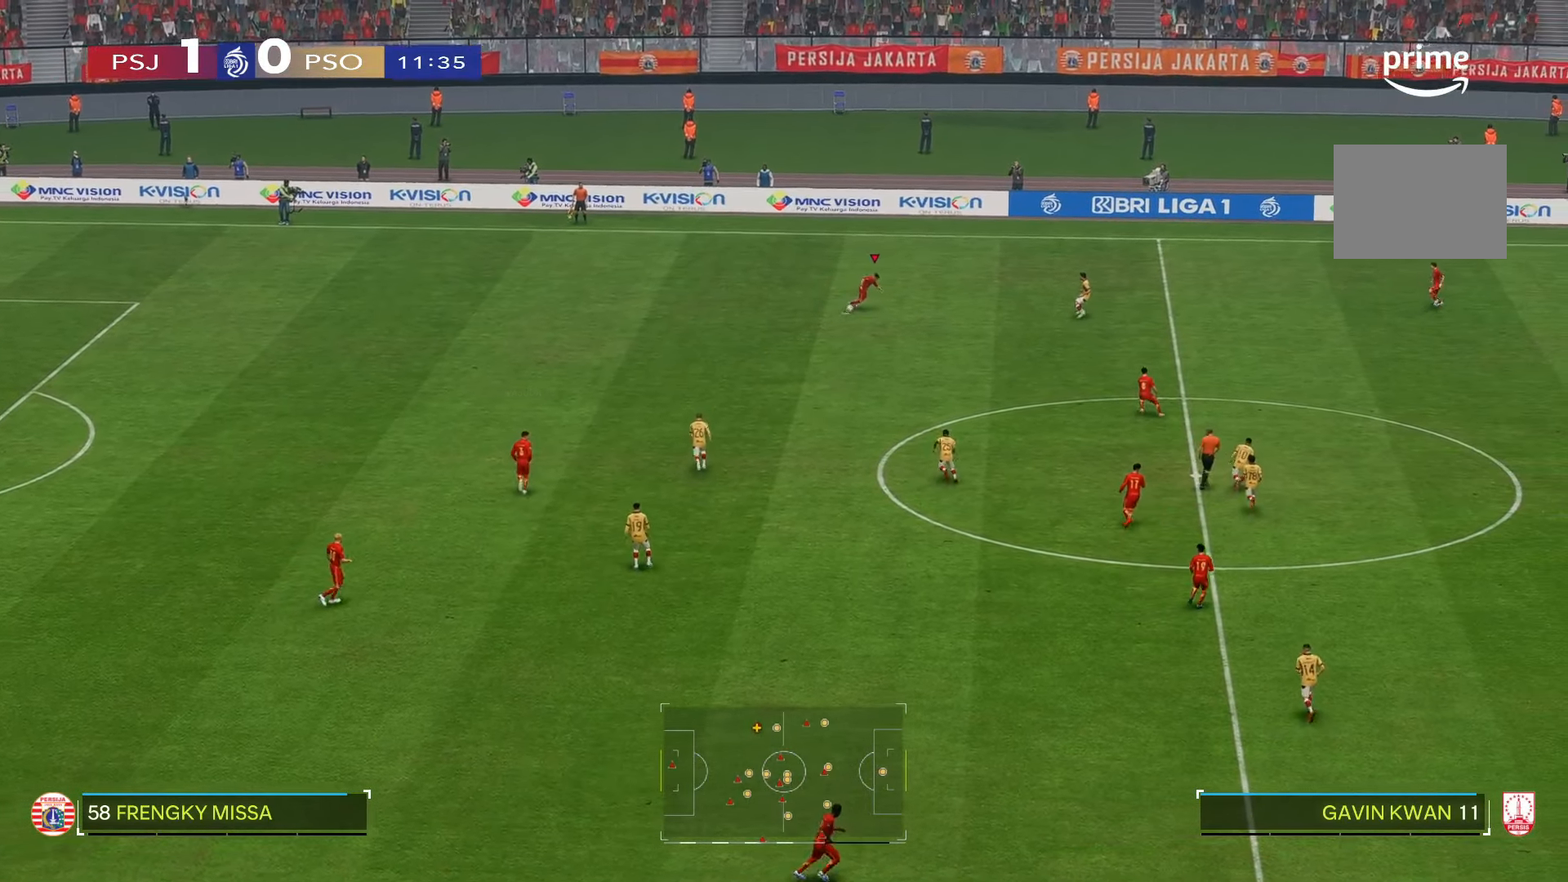
{"buttons": [], "left_stick": "down", "right_stick": "center", "events": []}
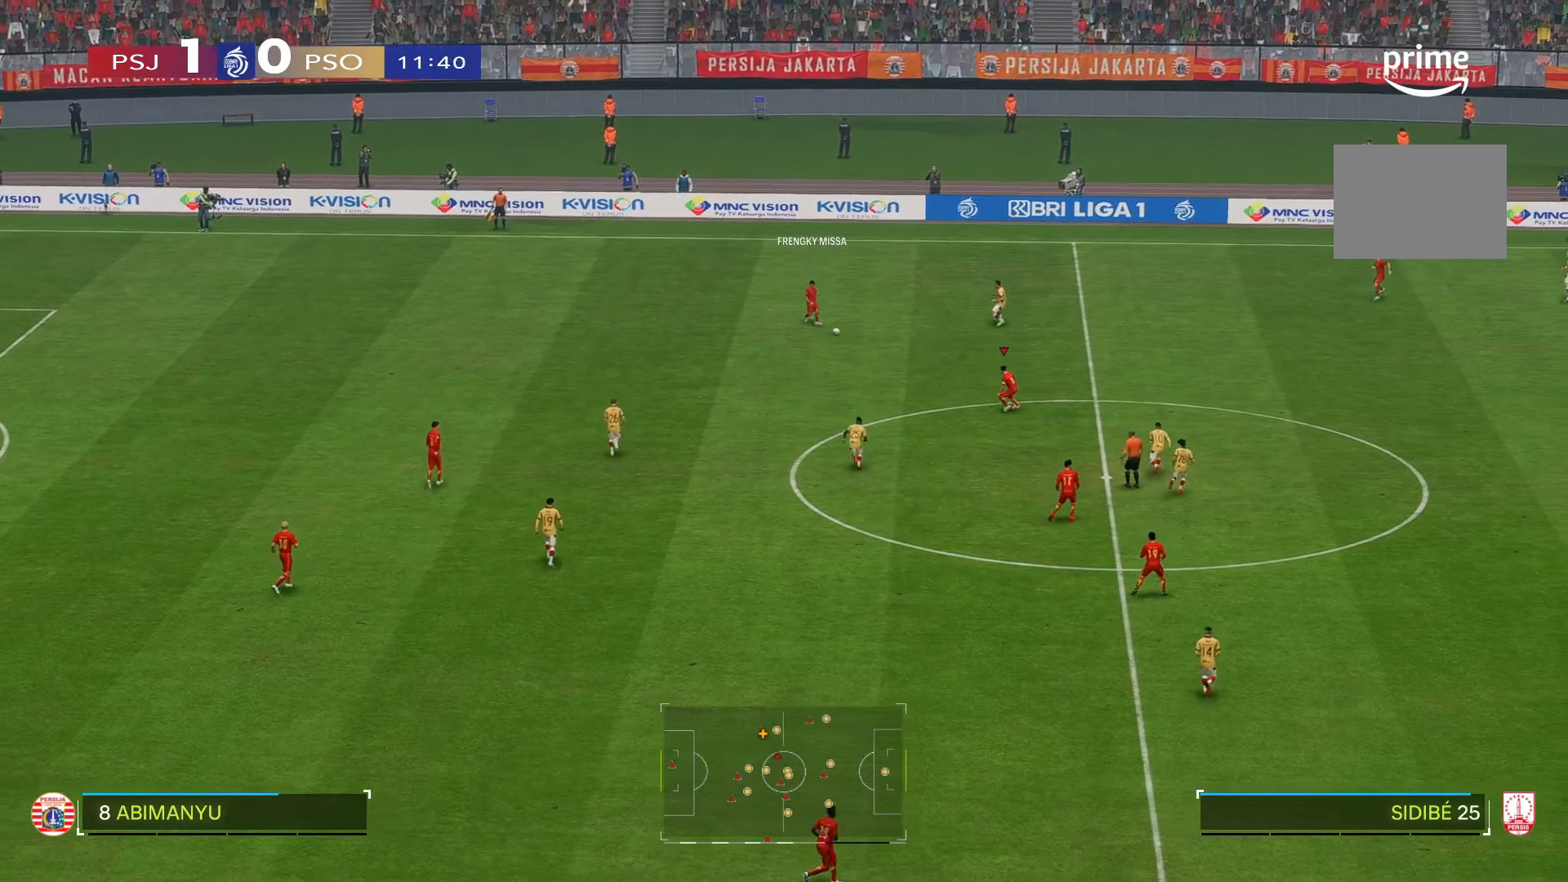
{"buttons": ["R2"], "left_stick": "center", "right_stick": "center", "events": [[133, "left_stick", "down-right"], [167, "R2", "down"], [400, "left_stick", "center"]]}
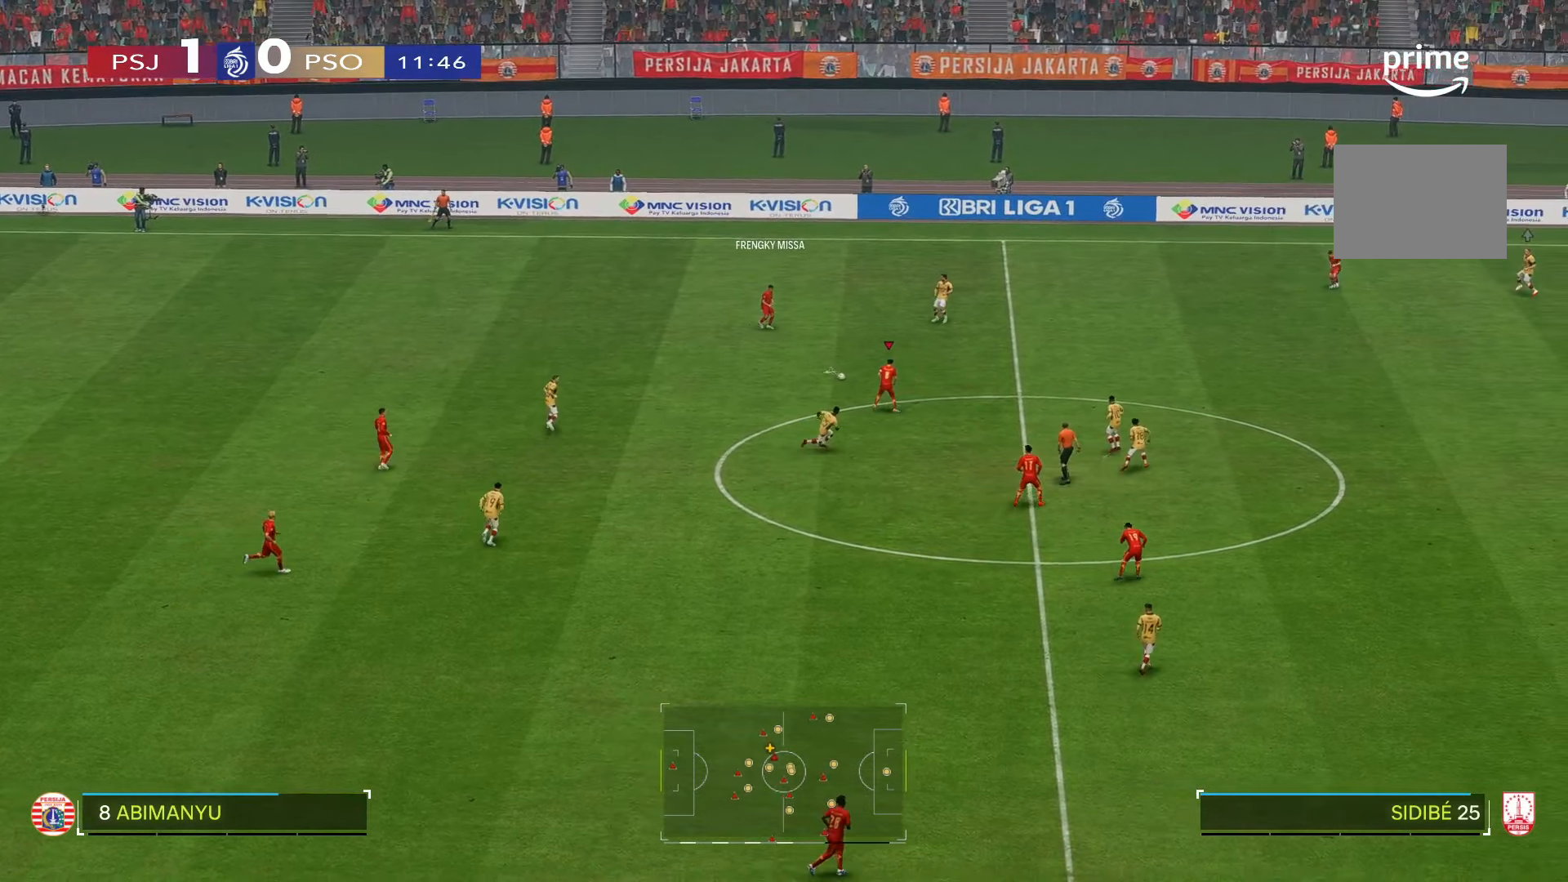
{"buttons": [], "left_stick": "center", "right_stick": "center", "events": [[183, "R2", "up"]]}
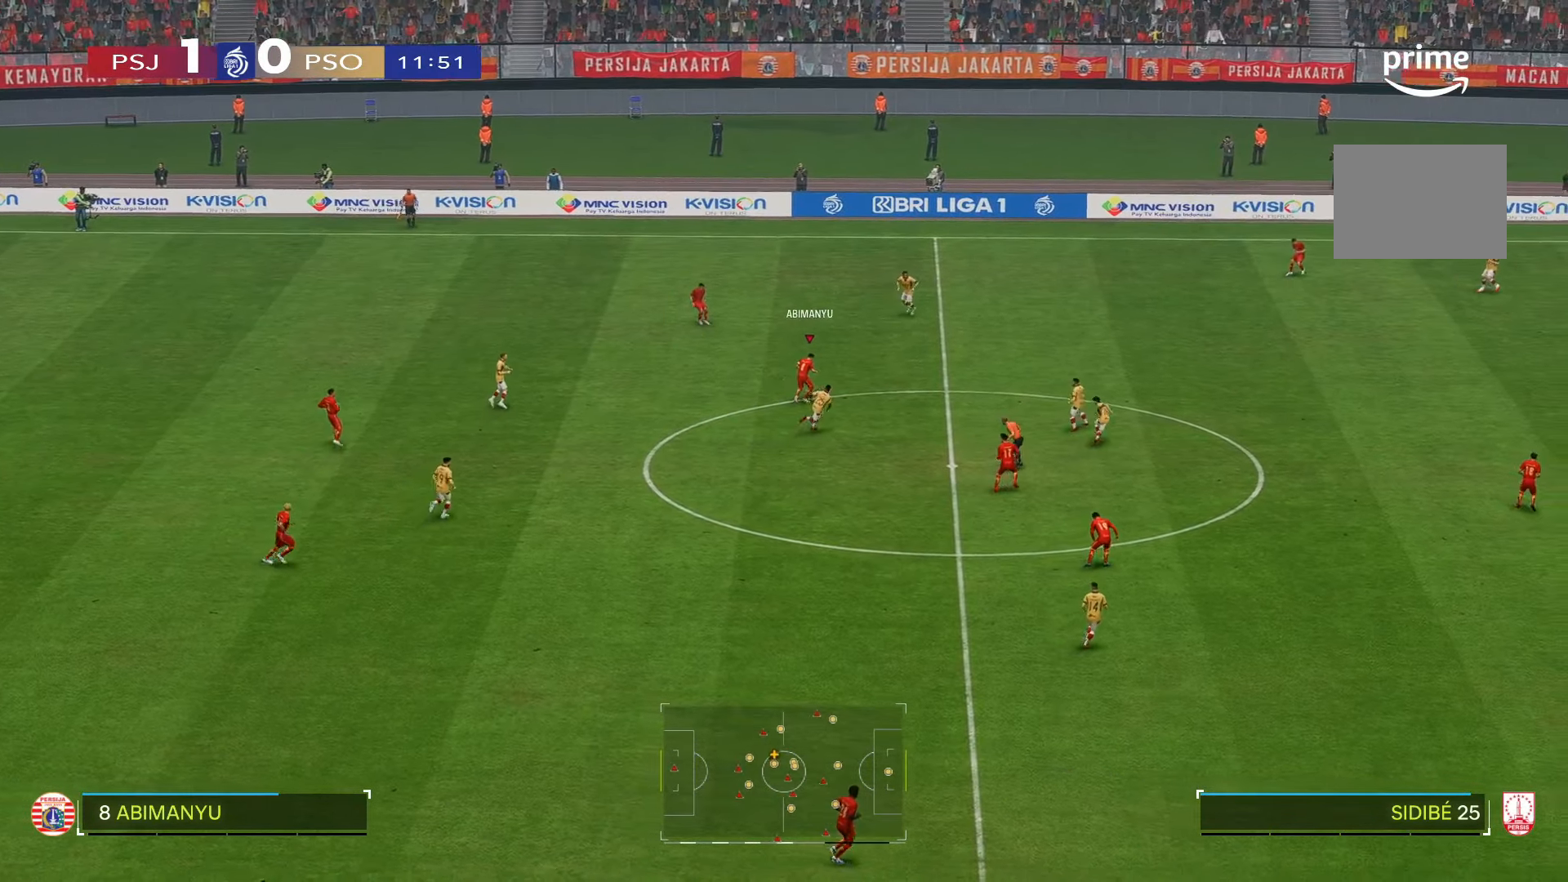
{"buttons": [], "left_stick": "center", "right_stick": "center", "events": []}
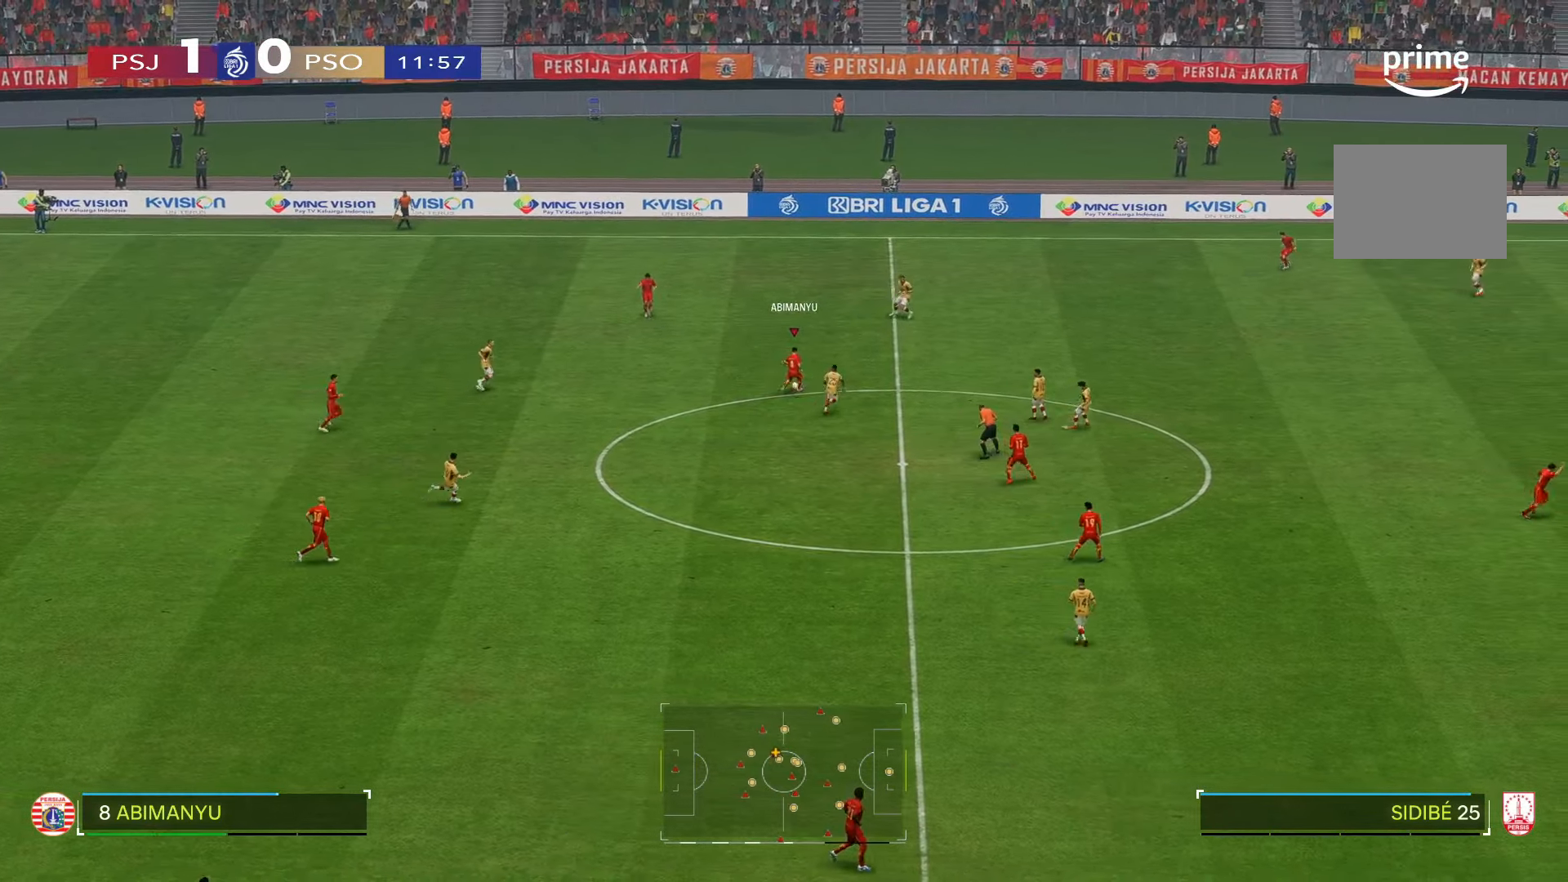
{"buttons": ["R2"], "left_stick": "down-right", "right_stick": "center", "events": [[450, "R2", "down"], [450, "left_stick", "down-right"]]}
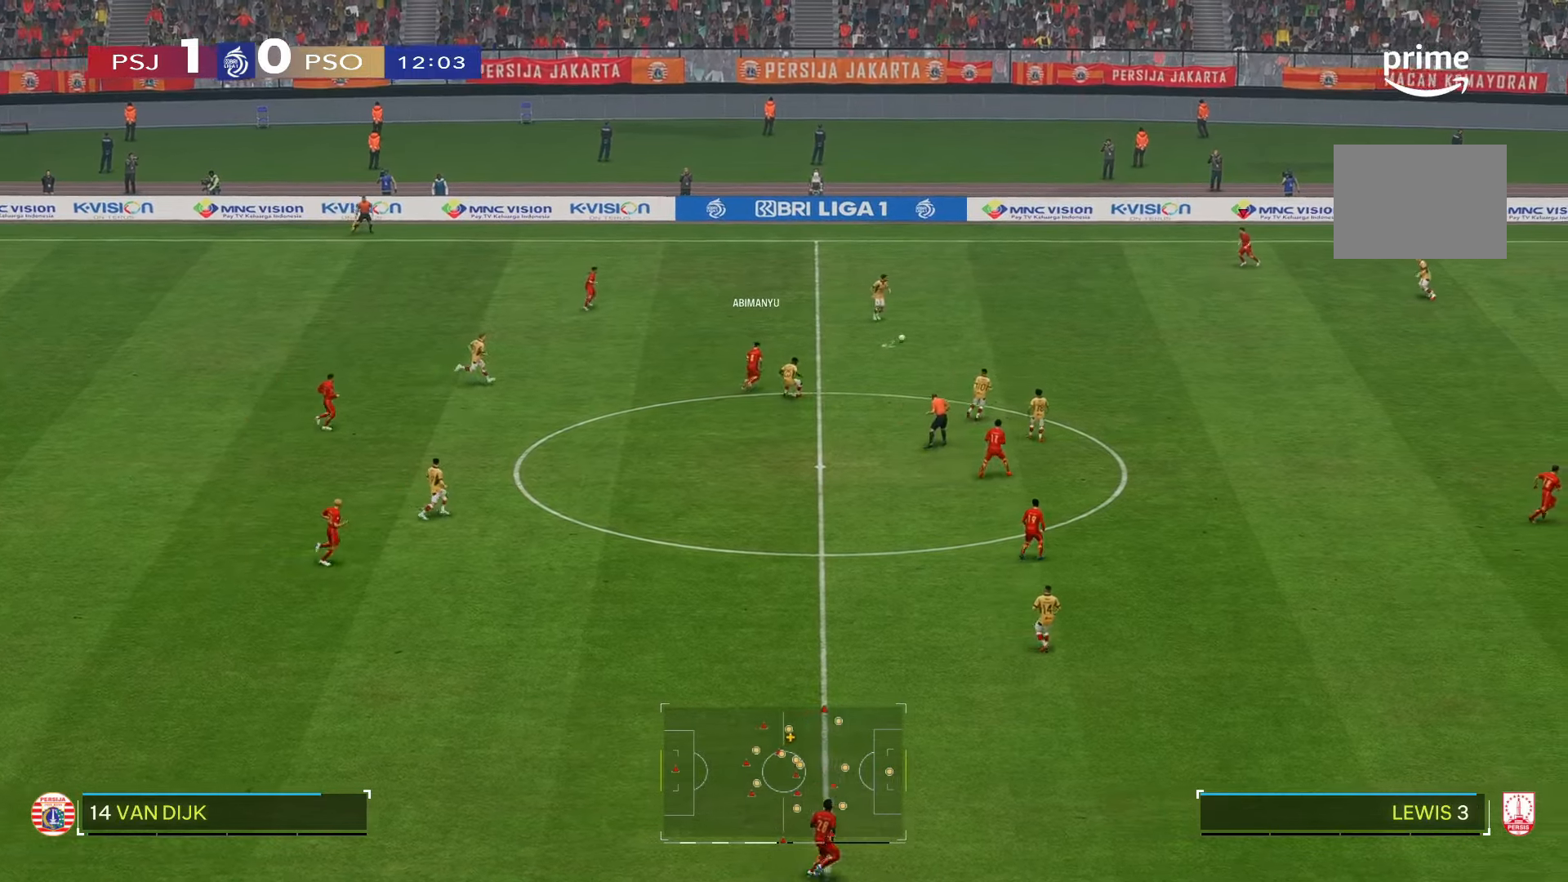
{"buttons": [], "left_stick": "down", "right_stick": "center", "events": [[117, "left_stick", "down"], [433, "R2", "up"]]}
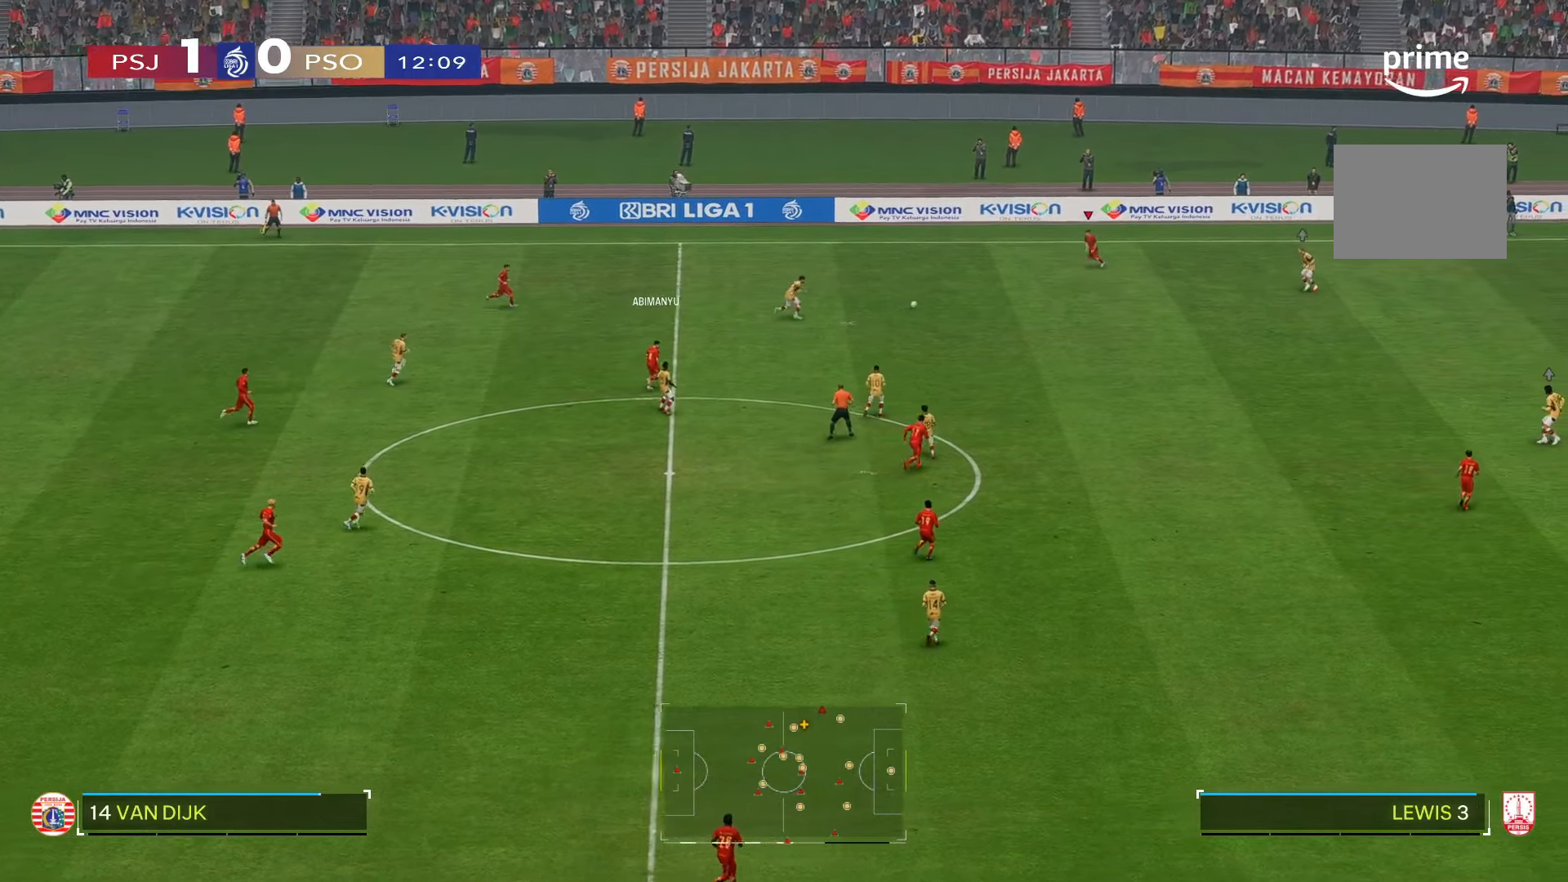
{"buttons": [], "left_stick": "down", "right_stick": "center", "events": []}
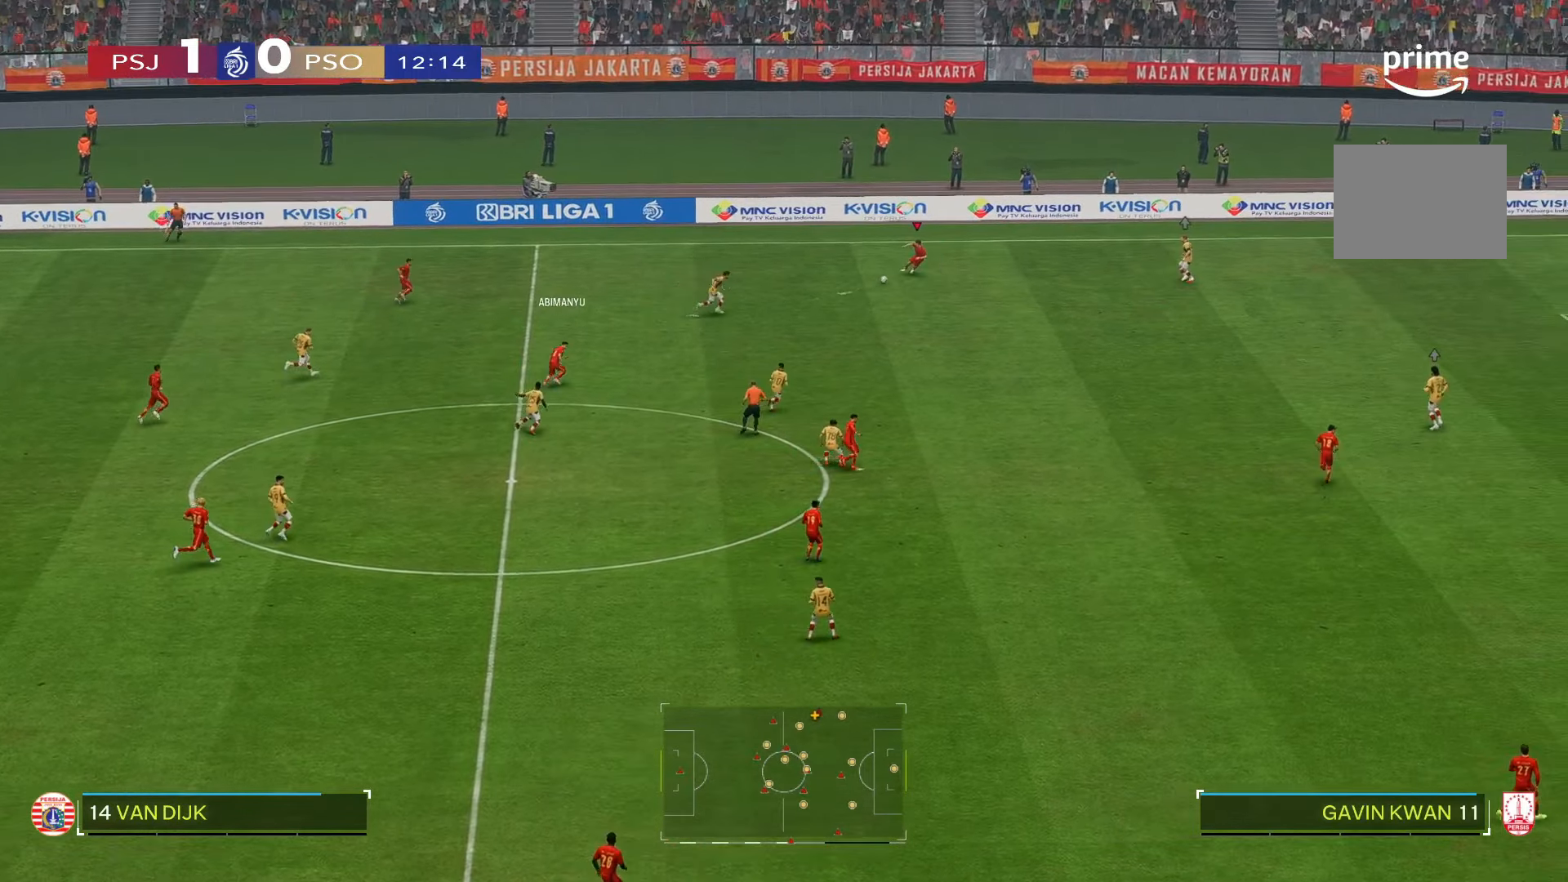
{"buttons": ["R2"], "left_stick": "down", "right_stick": "center", "events": [[67, "R2", "down"]]}
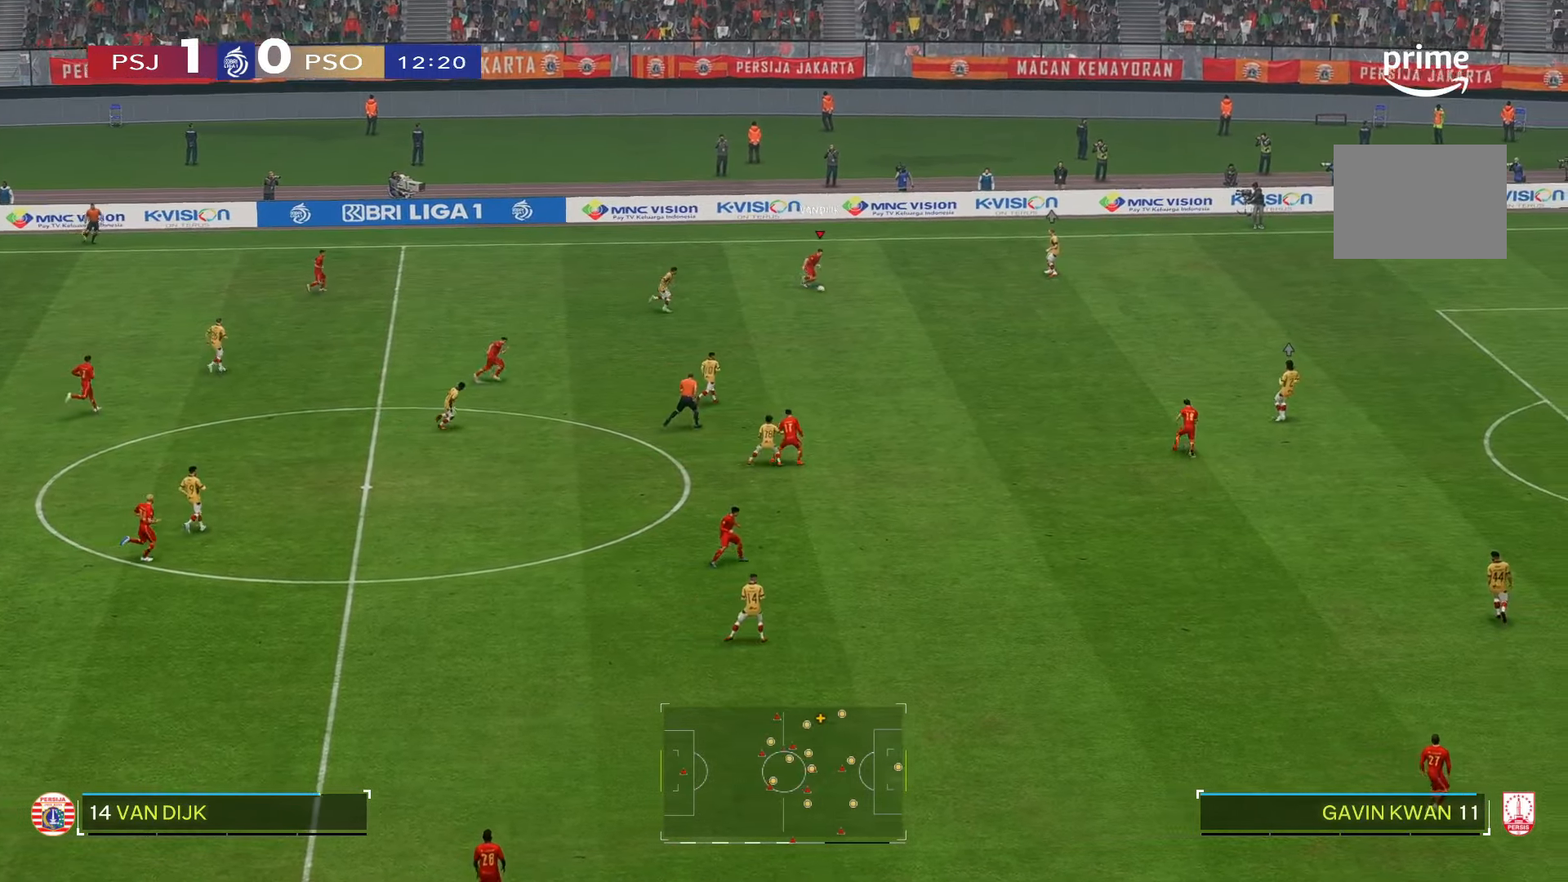
{"buttons": [], "left_stick": "down", "right_stick": "center", "events": [[467, "R2", "up"]]}
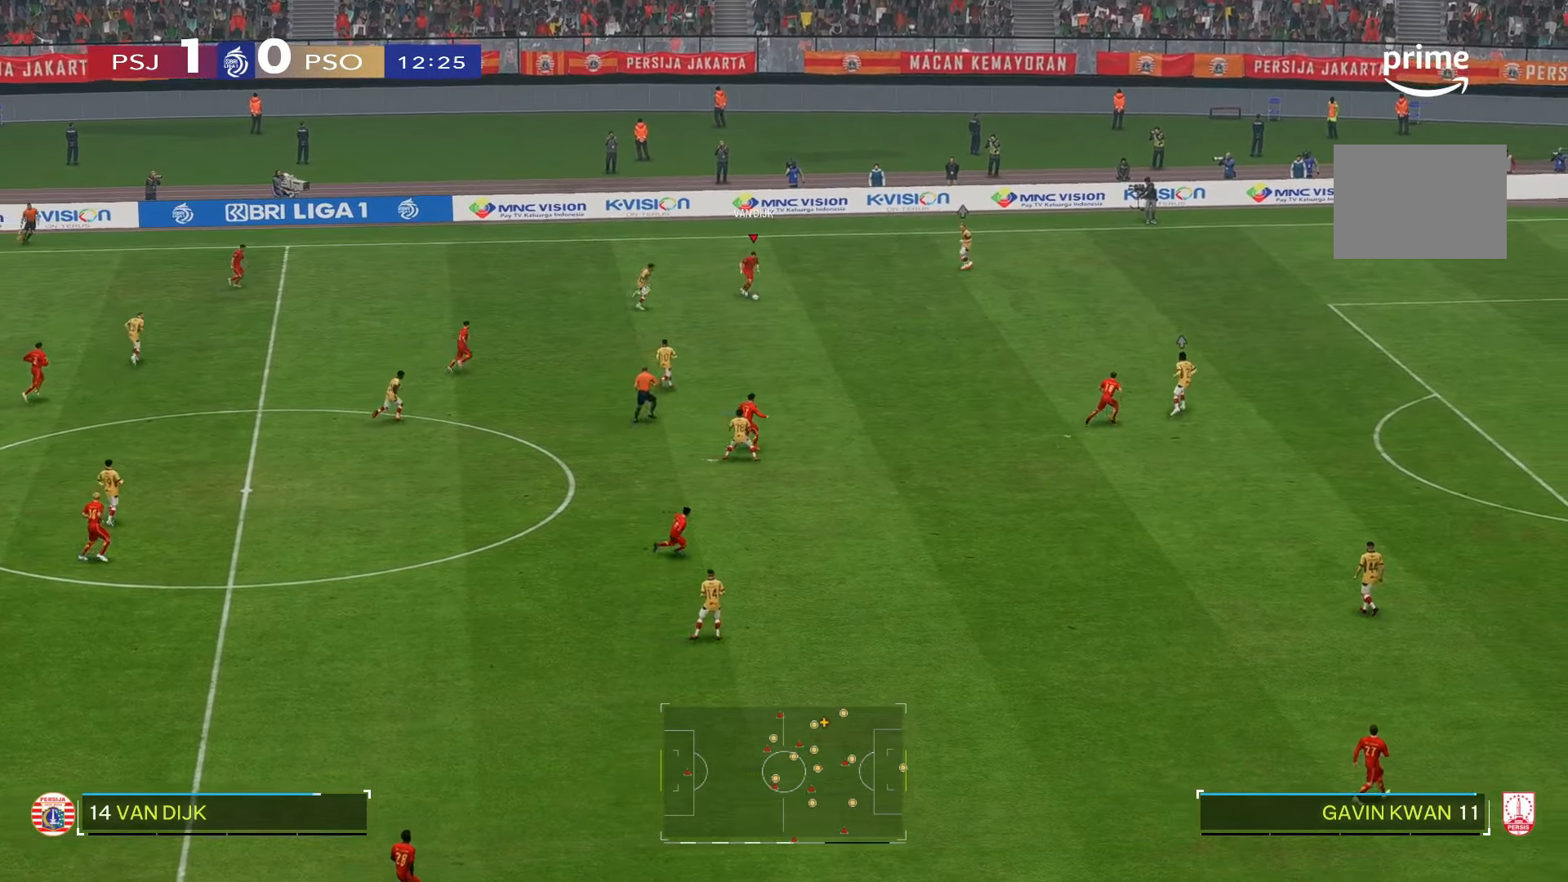
{"buttons": [], "left_stick": "down", "right_stick": "center", "events": []}
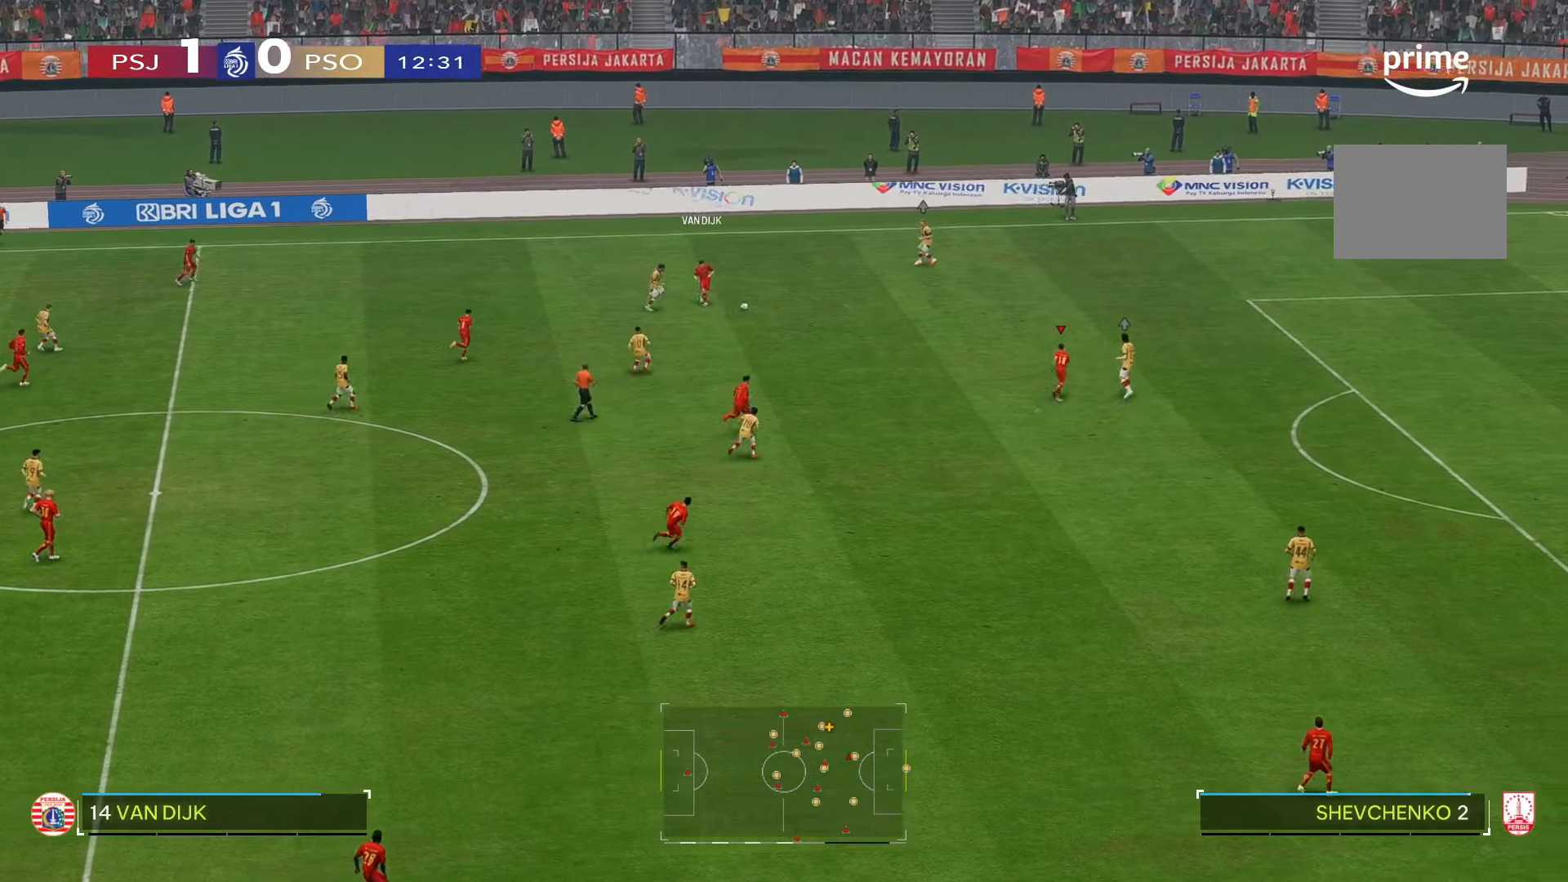
{"buttons": [], "left_stick": "down-left", "right_stick": "center", "events": [[267, "R2", "down"], [350, "left_stick", "center"], [433, "R2", "up"], [467, "left_stick", "down-left"]]}
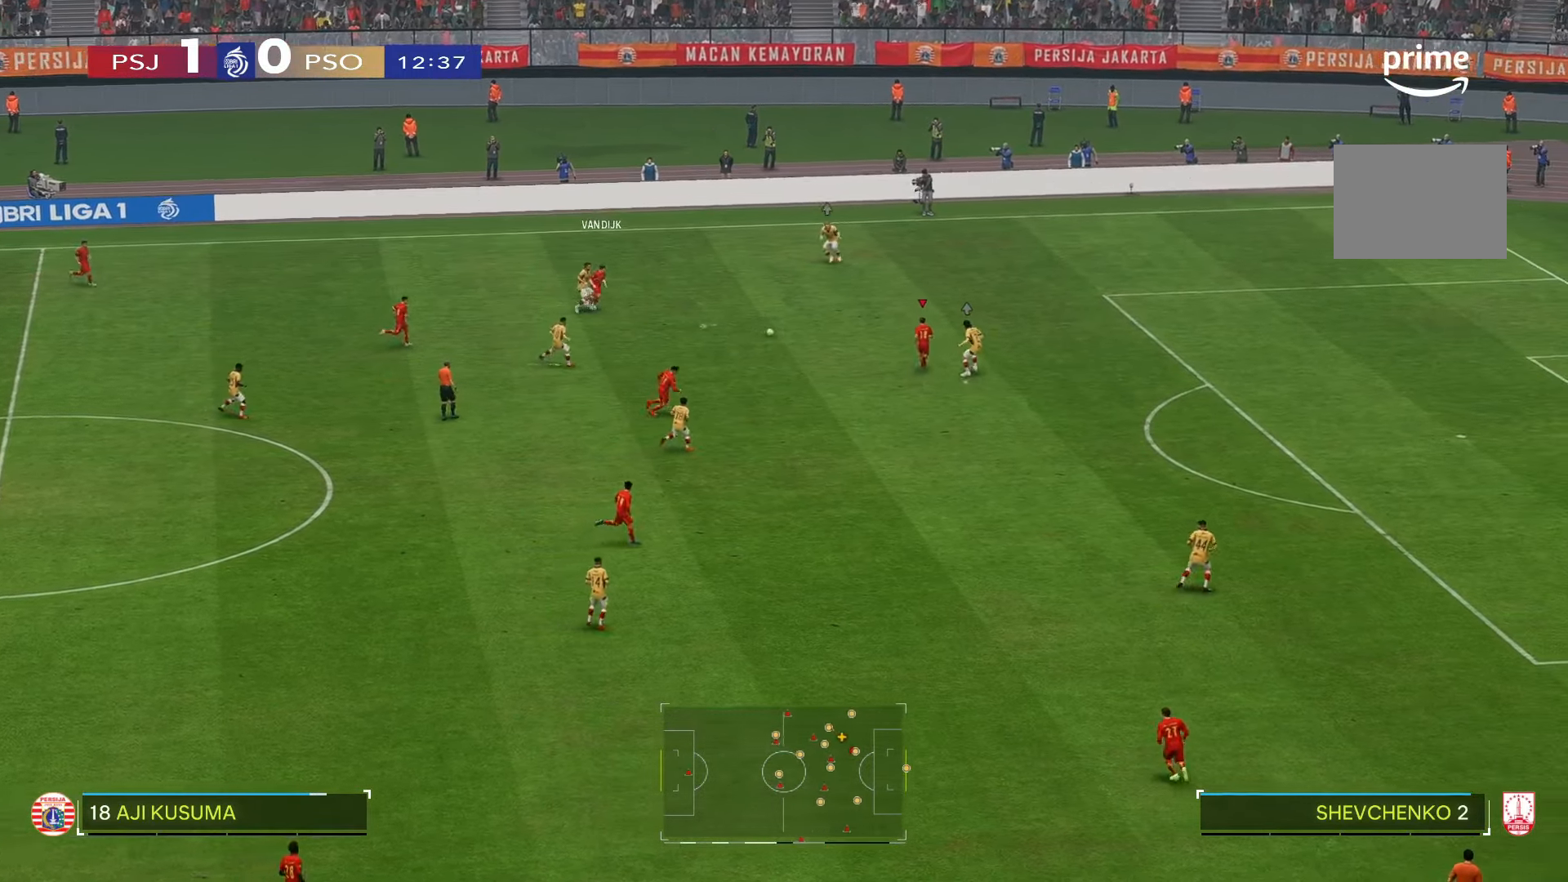
{"buttons": [], "left_stick": "down-left", "right_stick": "center", "events": []}
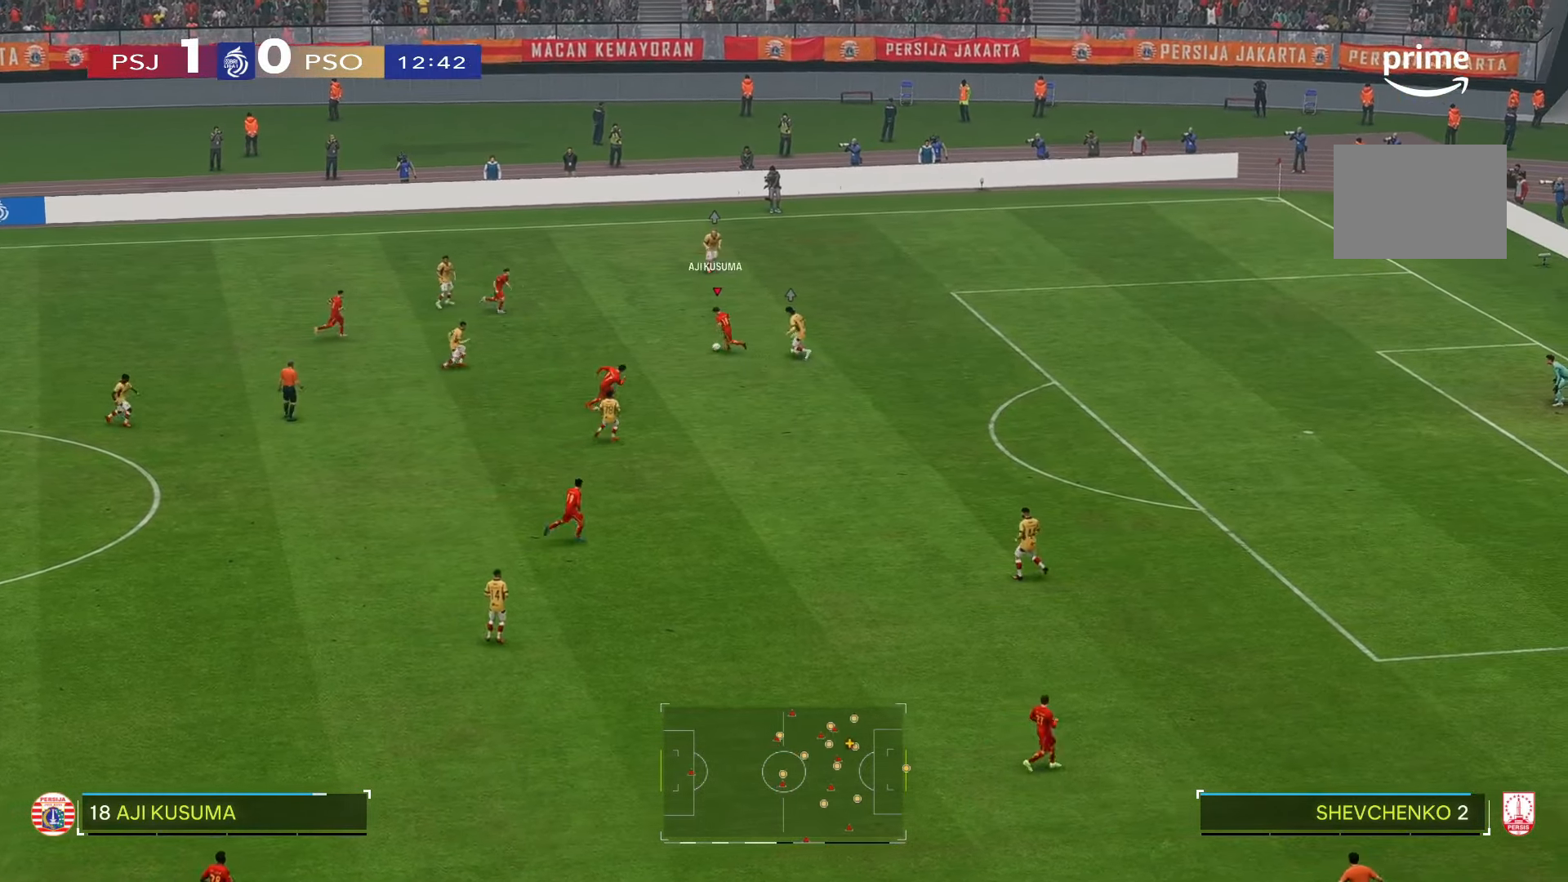
{"buttons": ["R2"], "left_stick": "down", "right_stick": "center", "events": [[117, "left_stick", "down"], [500, "R2", "down"]]}
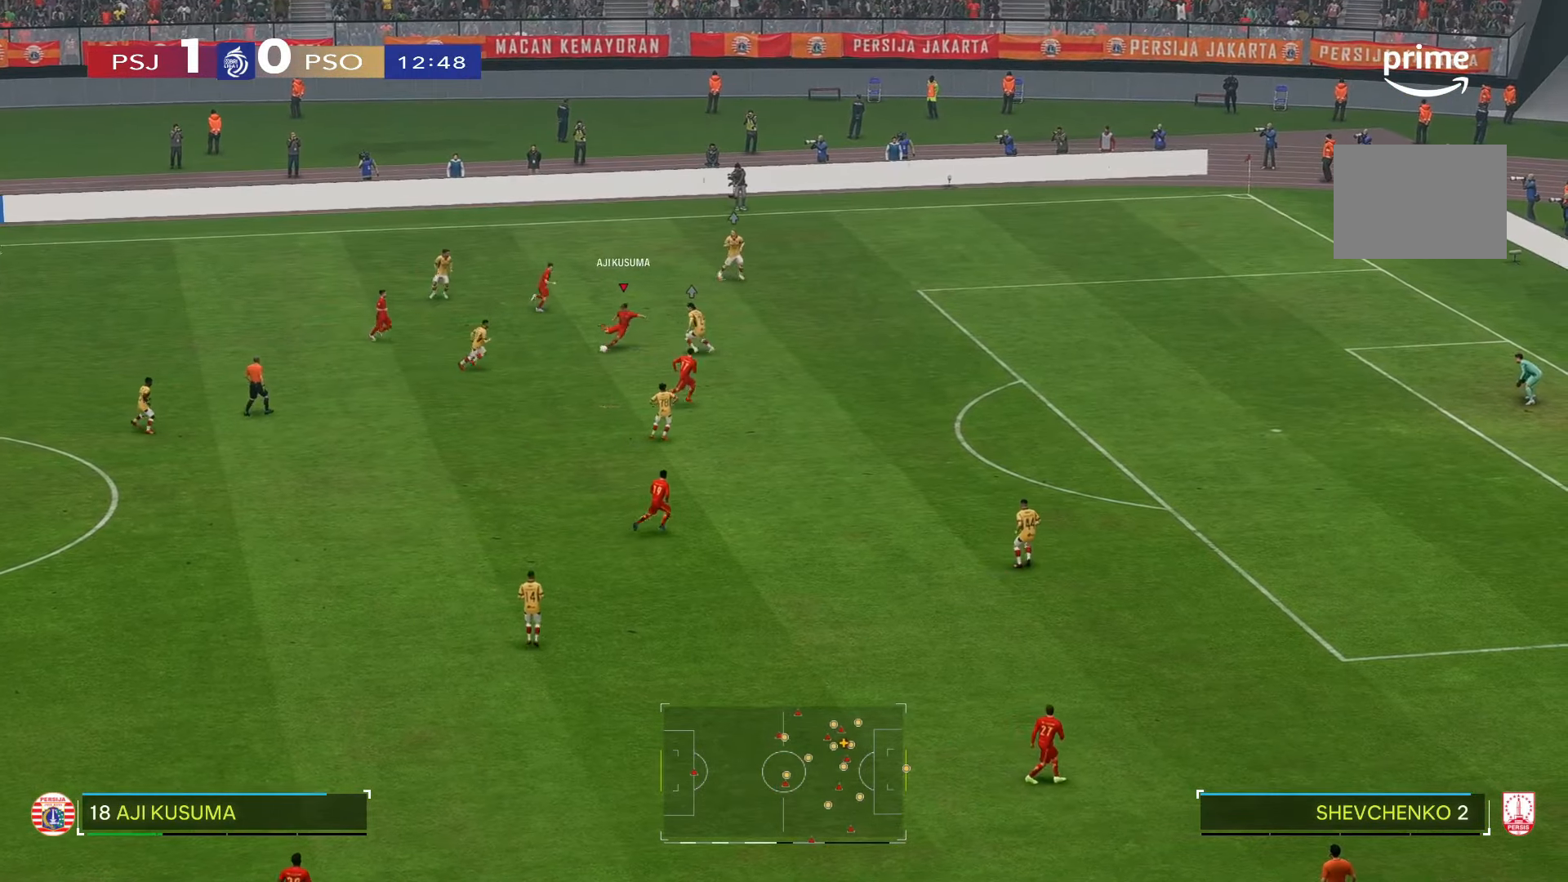
{"buttons": [], "left_stick": "center", "right_stick": "center", "events": [[317, "left_stick", "down-right"], [383, "R2", "up"], [417, "left_stick", "center"]]}
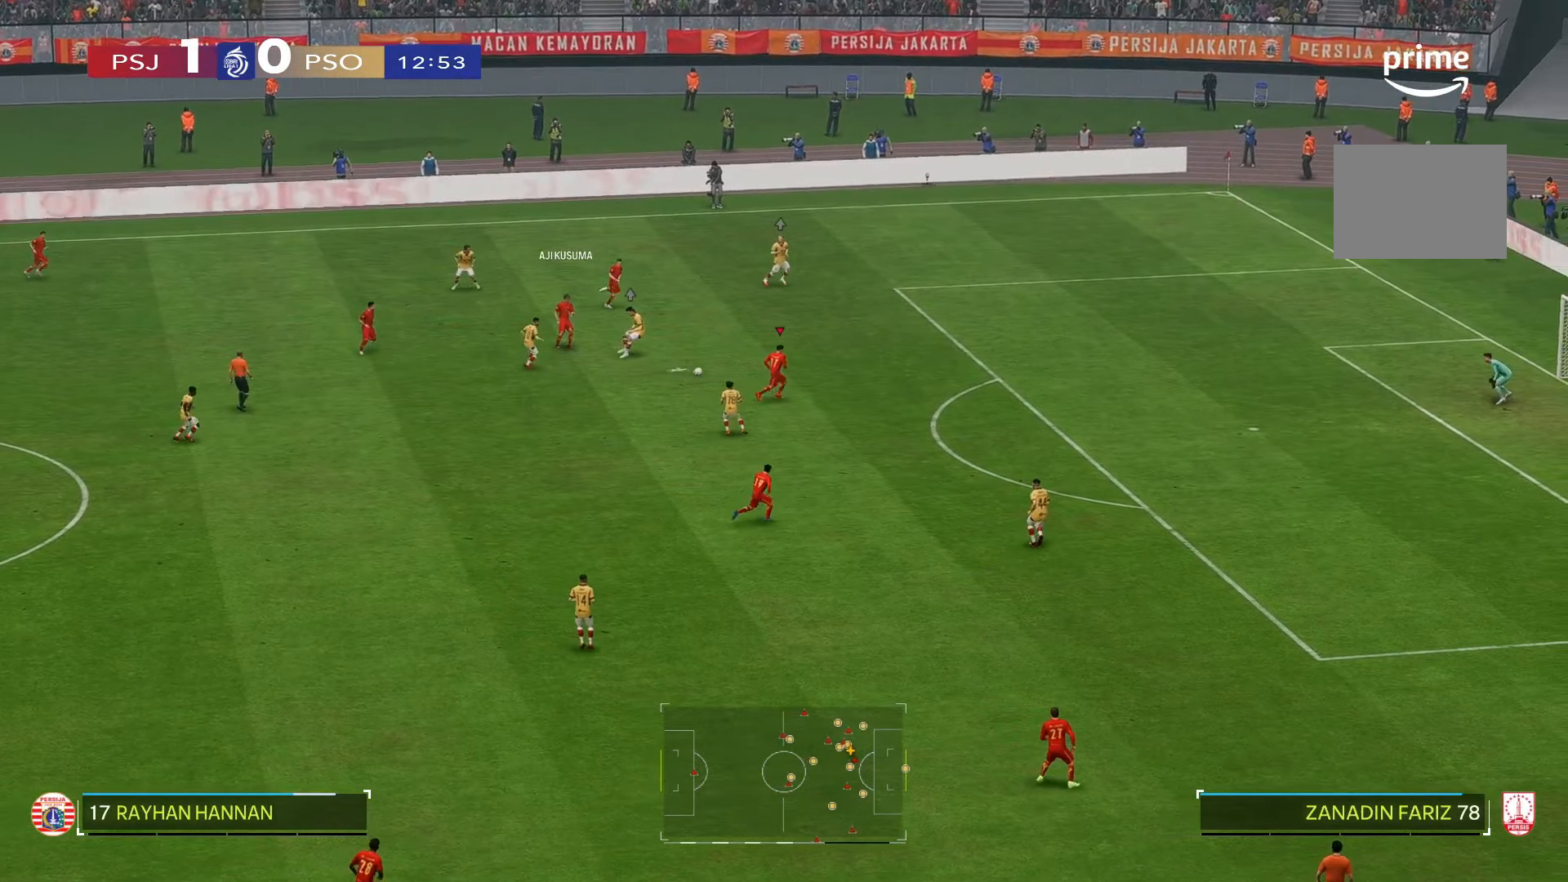
{"buttons": [], "left_stick": "down-right", "right_stick": "center"}
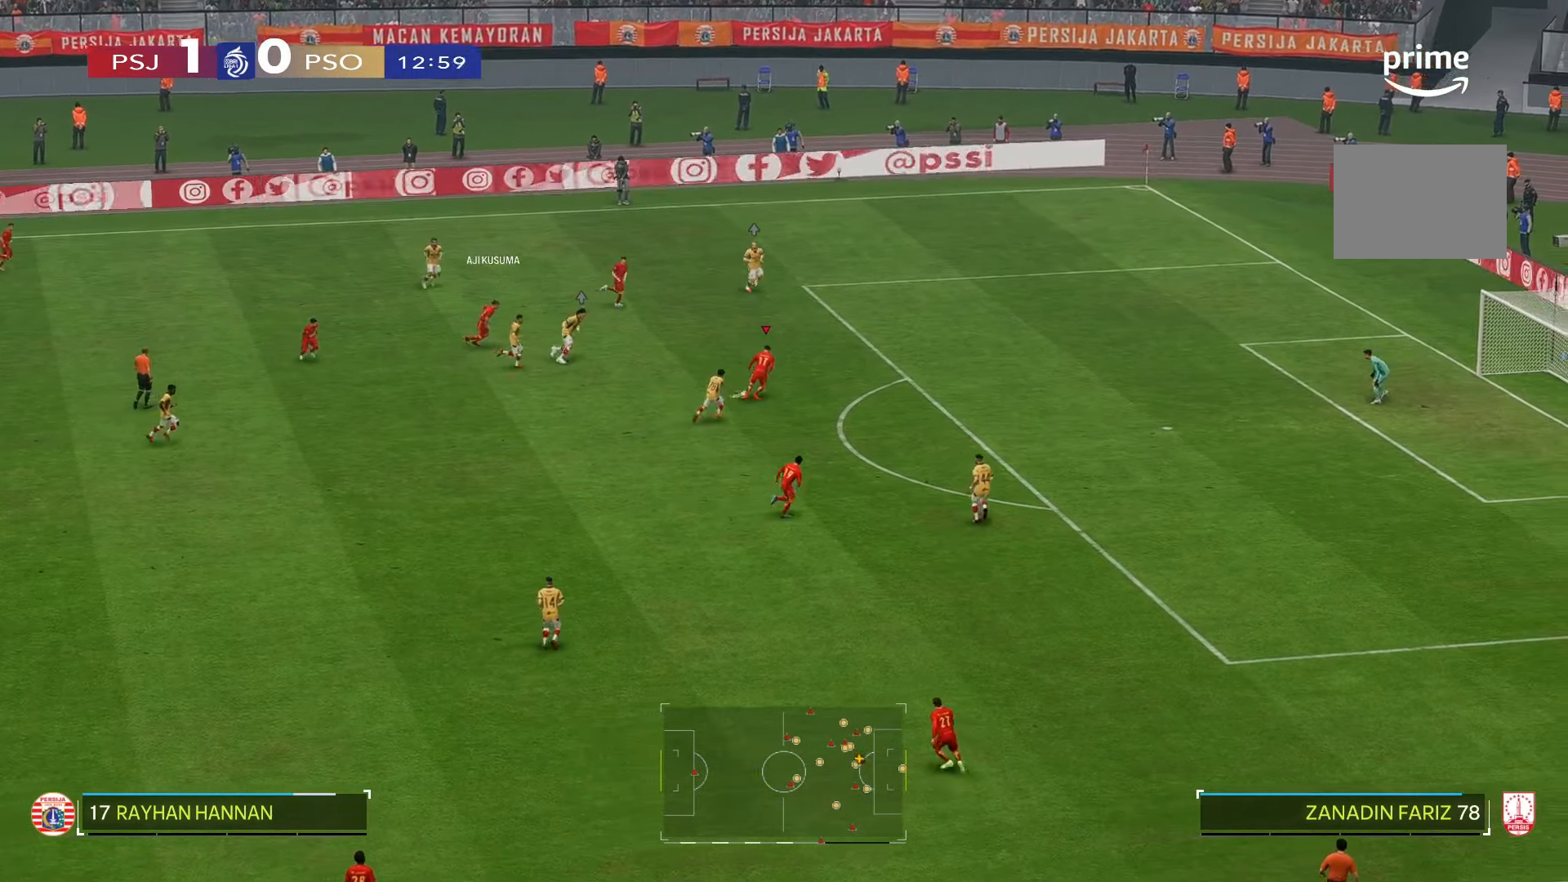
{"buttons": [], "left_stick": "down-right", "right_stick": "center", "events": [[33, "R2", "down"], [217, "R2", "up"], [367, "R2", "down"], [433, "B", "down"], [500, "B", "up"], [500, "R2", "up"]]}
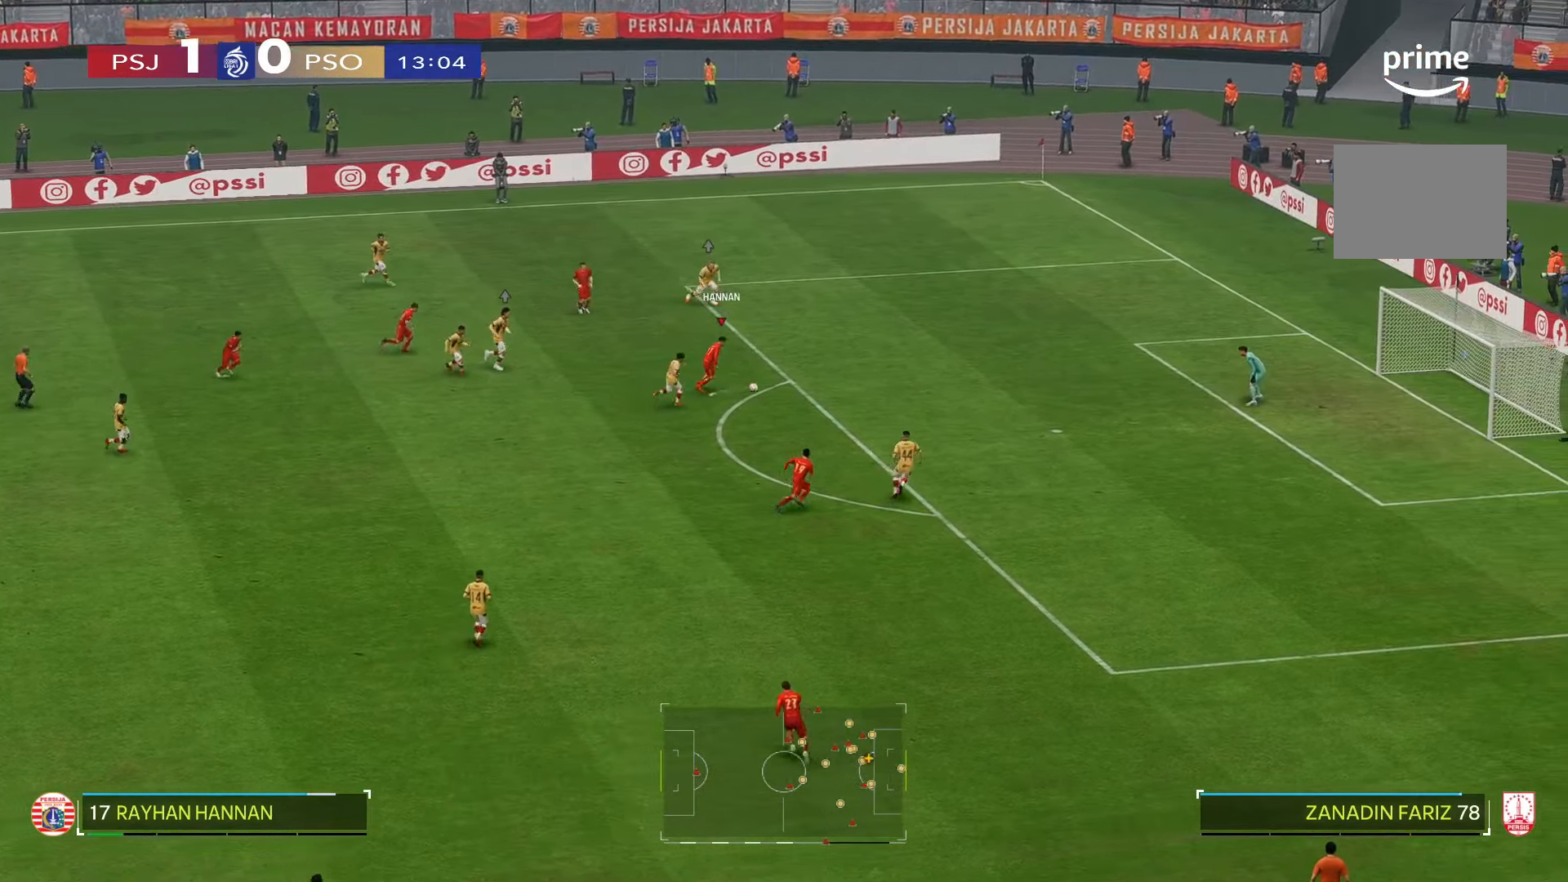
{"buttons": ["R2"], "left_stick": "down", "right_stick": "center", "events": [[17, "left_stick", "down"], [67, "B", "down"], [133, "R2", "down"], [200, "B", "up"], [317, "R2", "up"], [400, "R2", "down"]]}
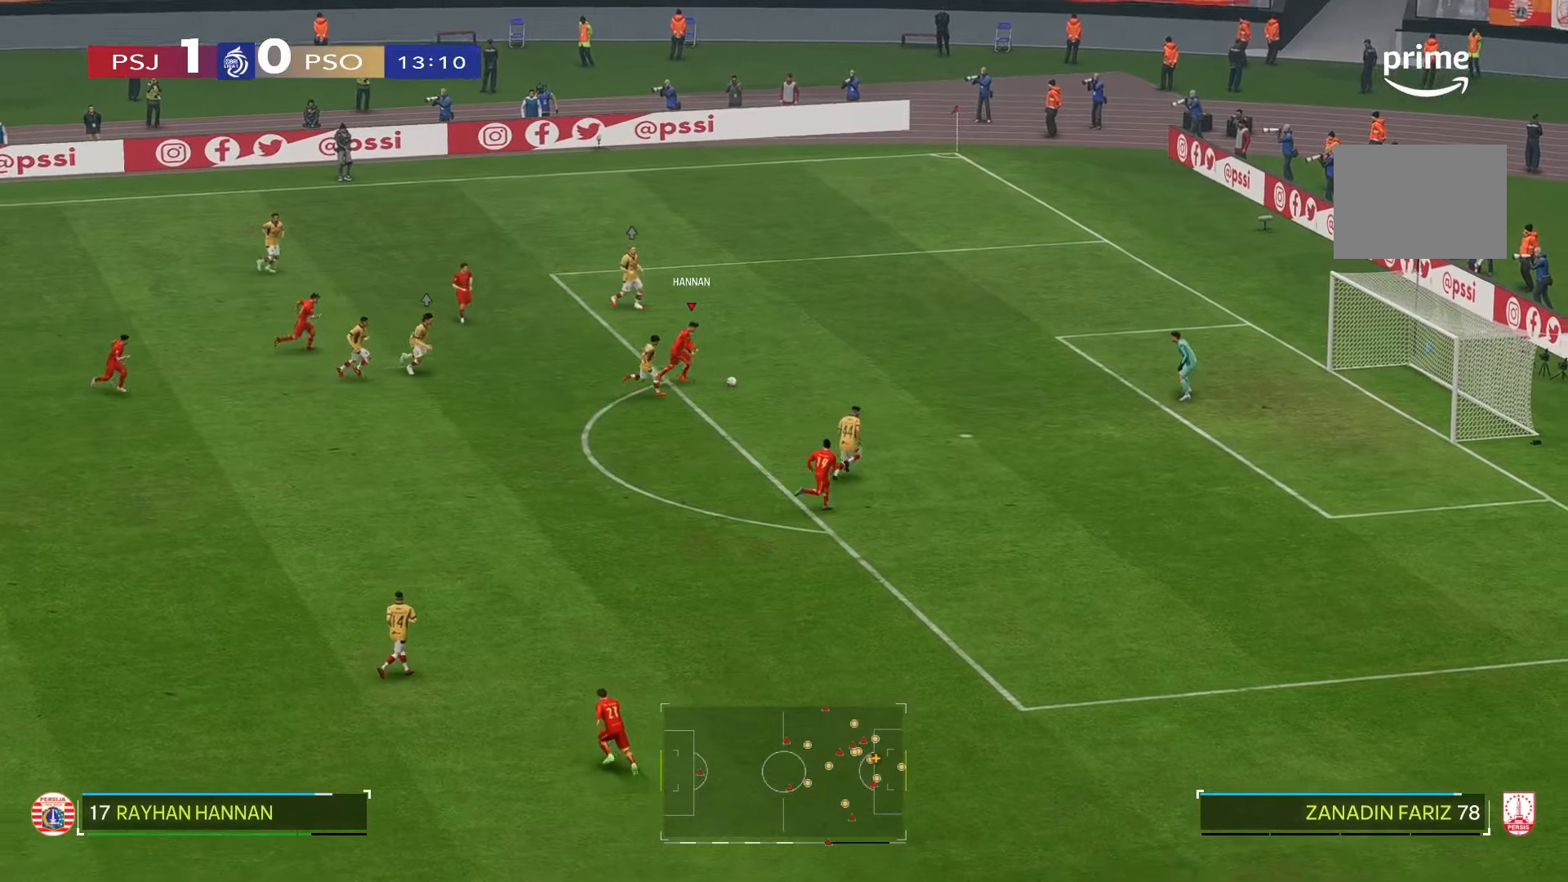
{"buttons": ["R2"], "left_stick": "down", "right_stick": "center", "events": []}
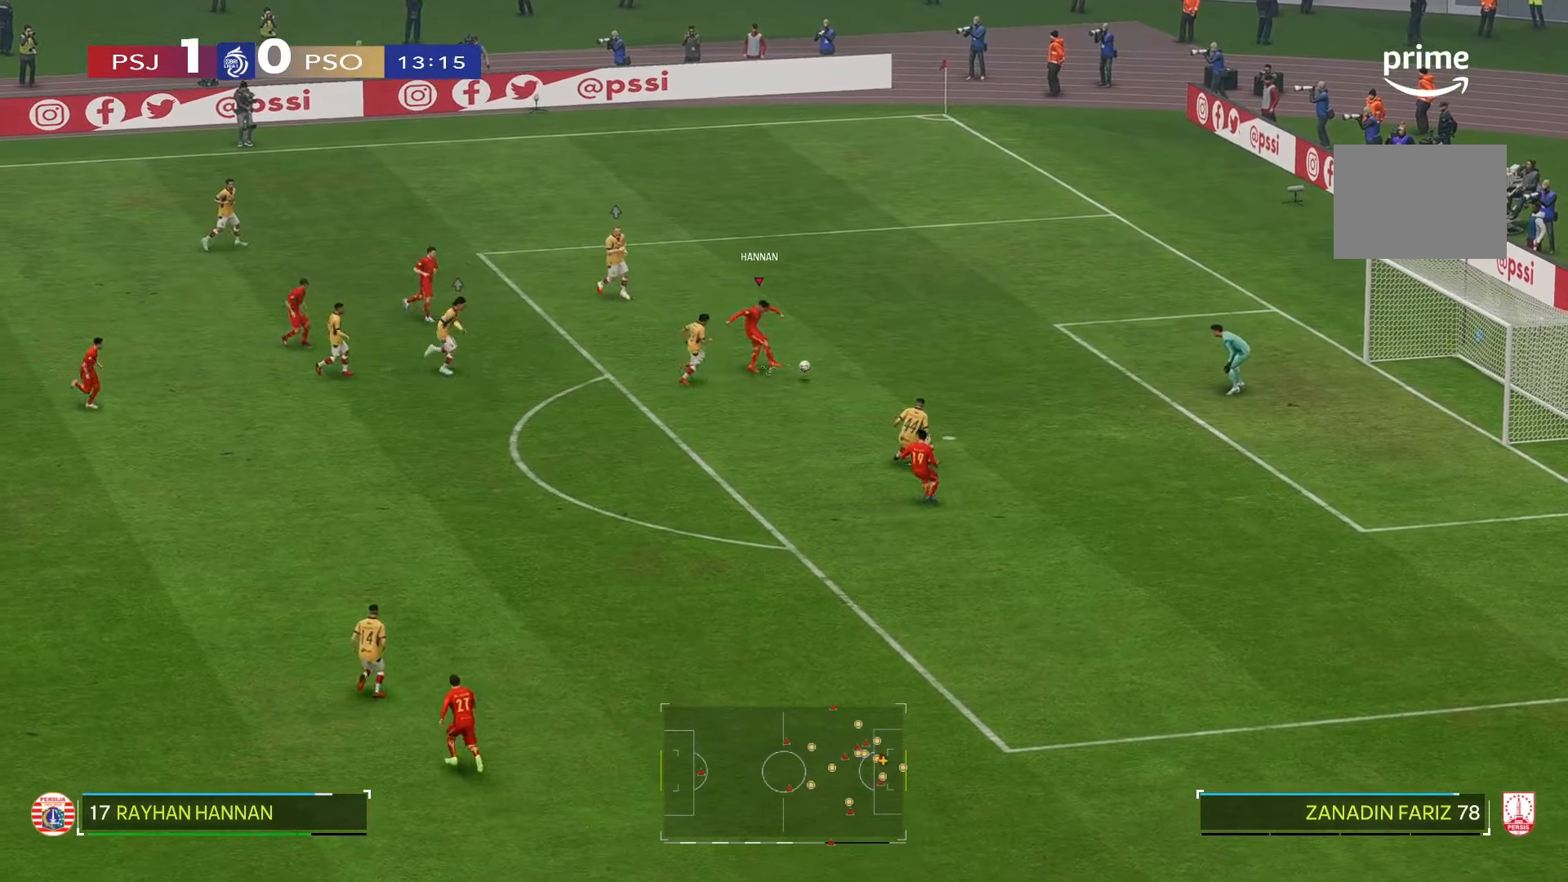
{"buttons": ["R2"], "left_stick": "down", "right_stick": "center", "events": []}
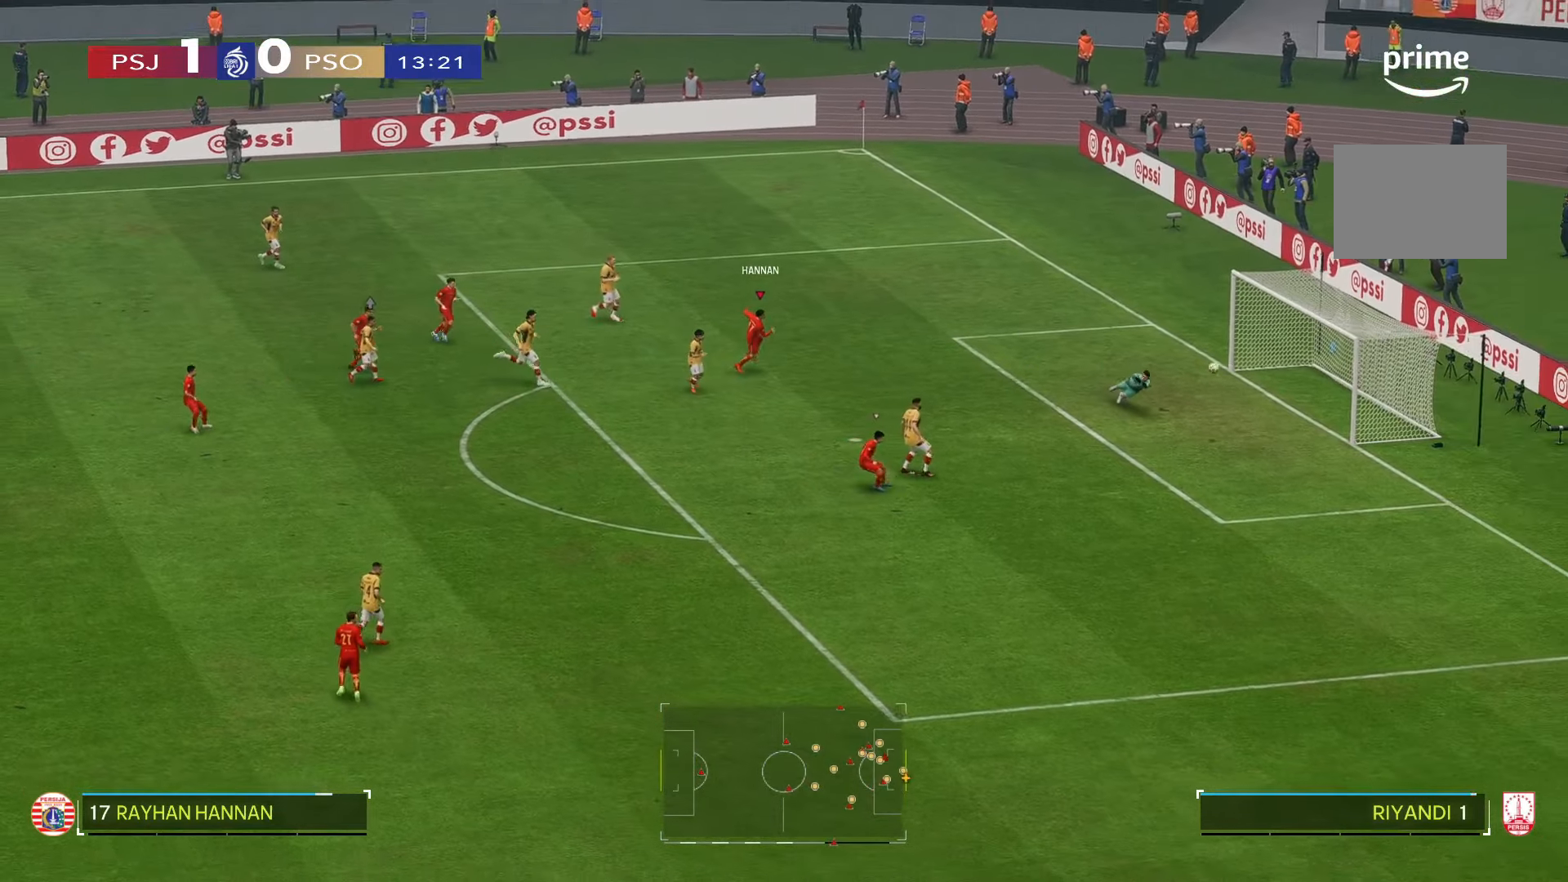
{"buttons": ["R2"], "left_stick": "up-left", "right_stick": "center", "events": [[217, "left_stick", "center"], [500, "left_stick", "up-left"]]}
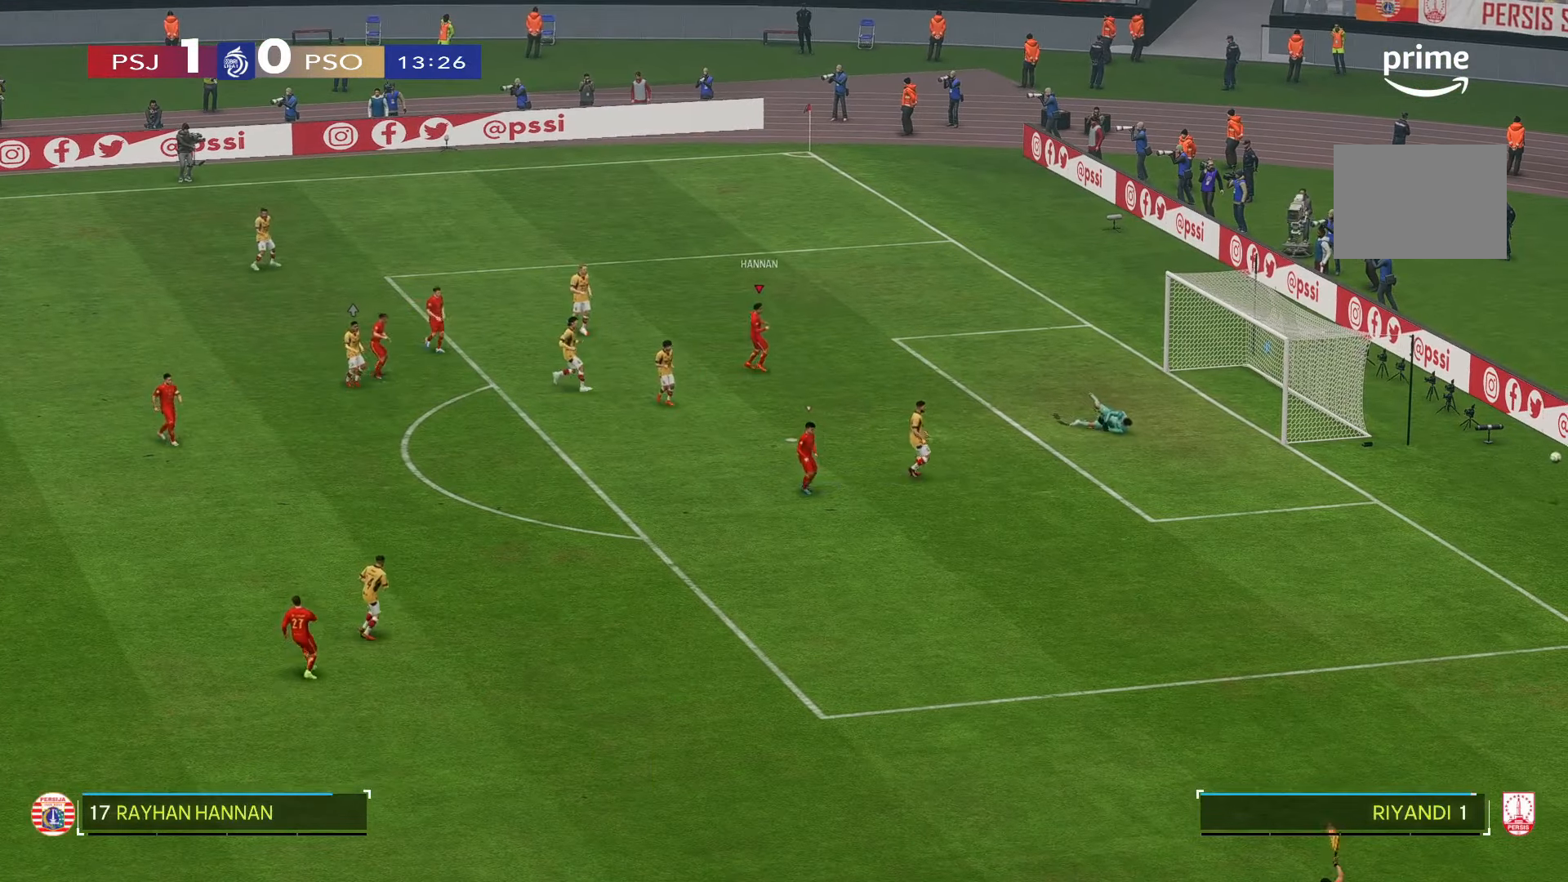
{"buttons": [], "left_stick": "center", "right_stick": "center"}
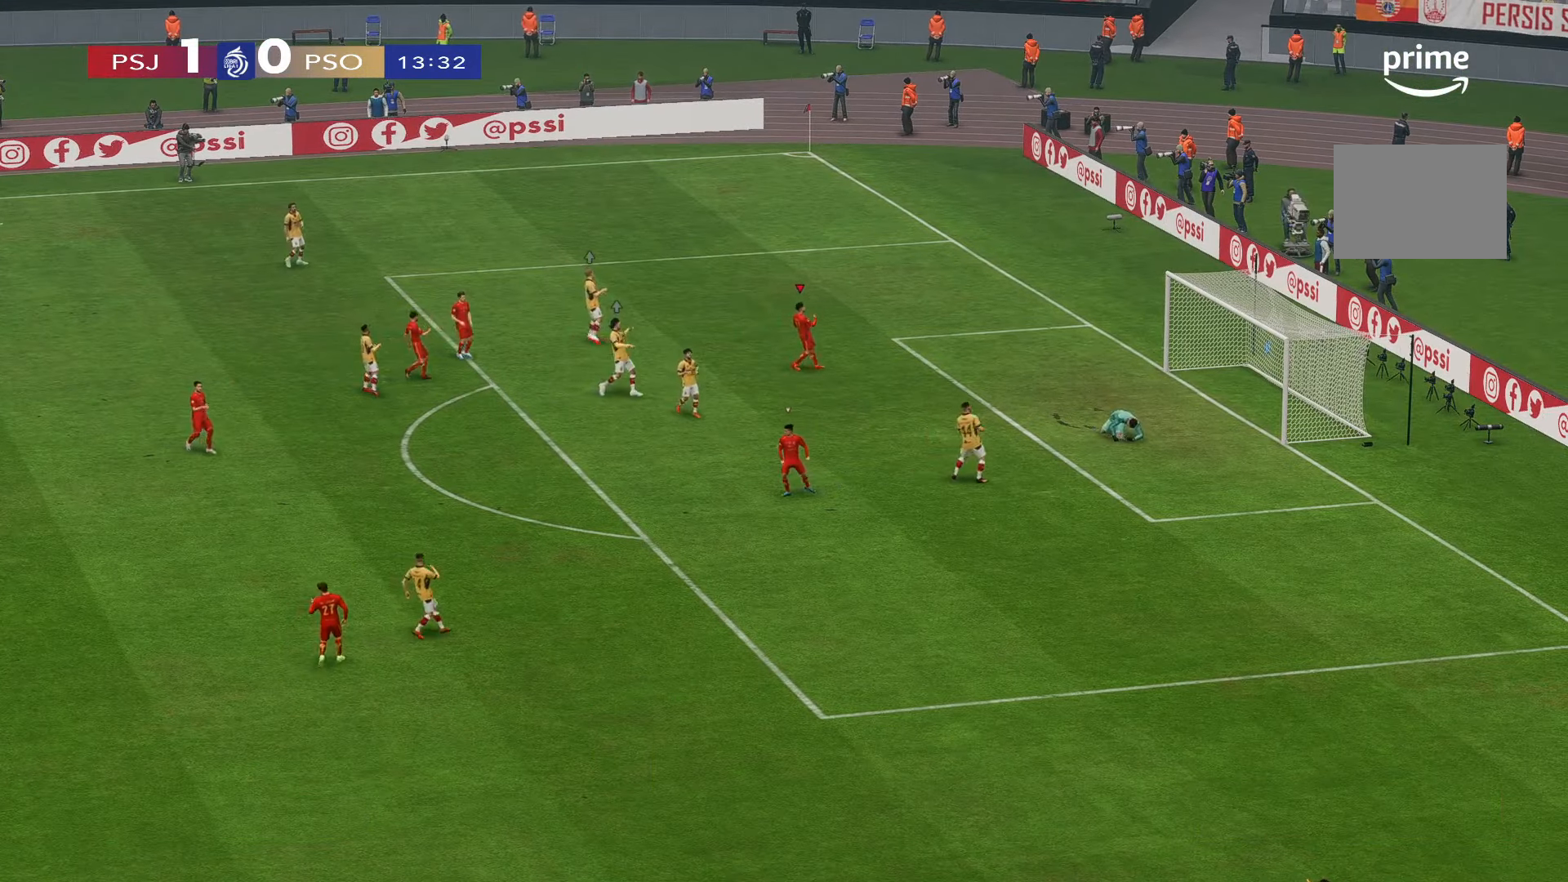
{"buttons": [], "left_stick": "center", "right_stick": "center", "events": []}